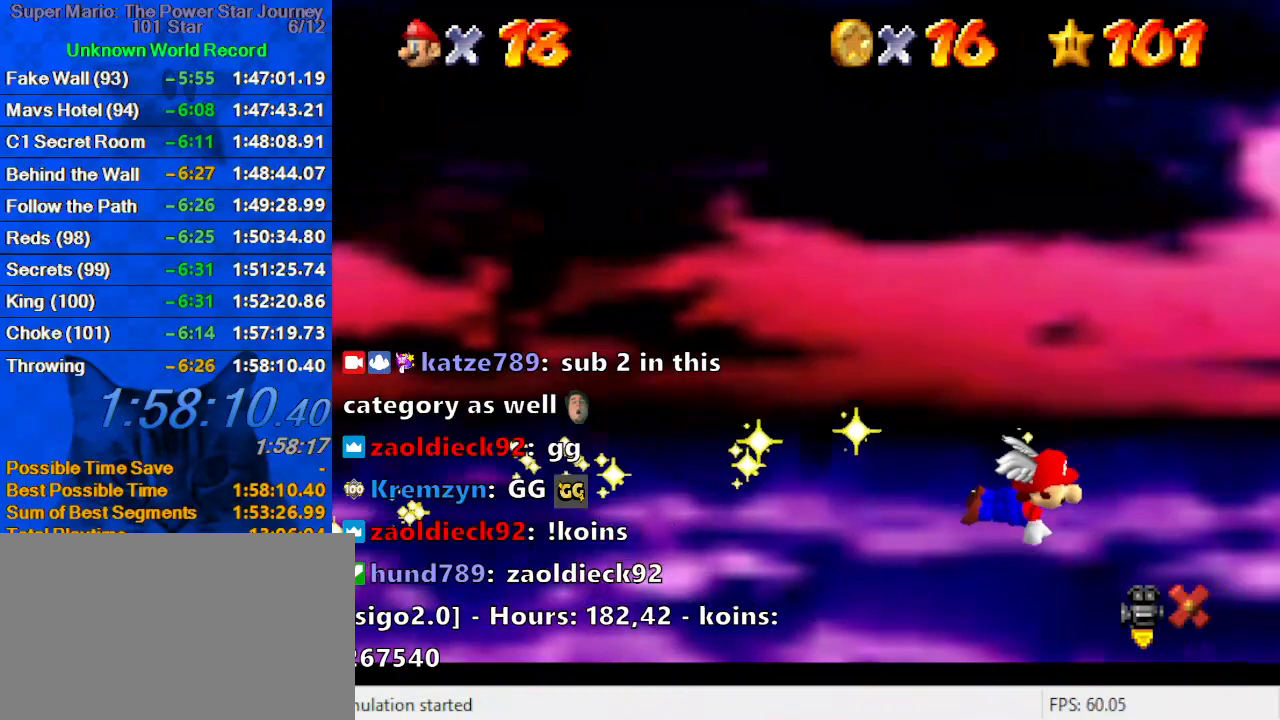
Gameplay with keyboard; each line is a JSON object with the keys held at the frame after it. "events" lists presses ("down") and releases ("up") of "a", "c", "ctrl", "d", "down", "left", "return", "right", "s", "shift", "up", "w", "x" and "y" between this image and that frame as [ms after this image, input, new state], when the widget could be followed in between. No other keys are recorded. Mouse input is not recorded.
{"keys": [], "events": [[366, "a", "down"], [500, "a", "up"]]}
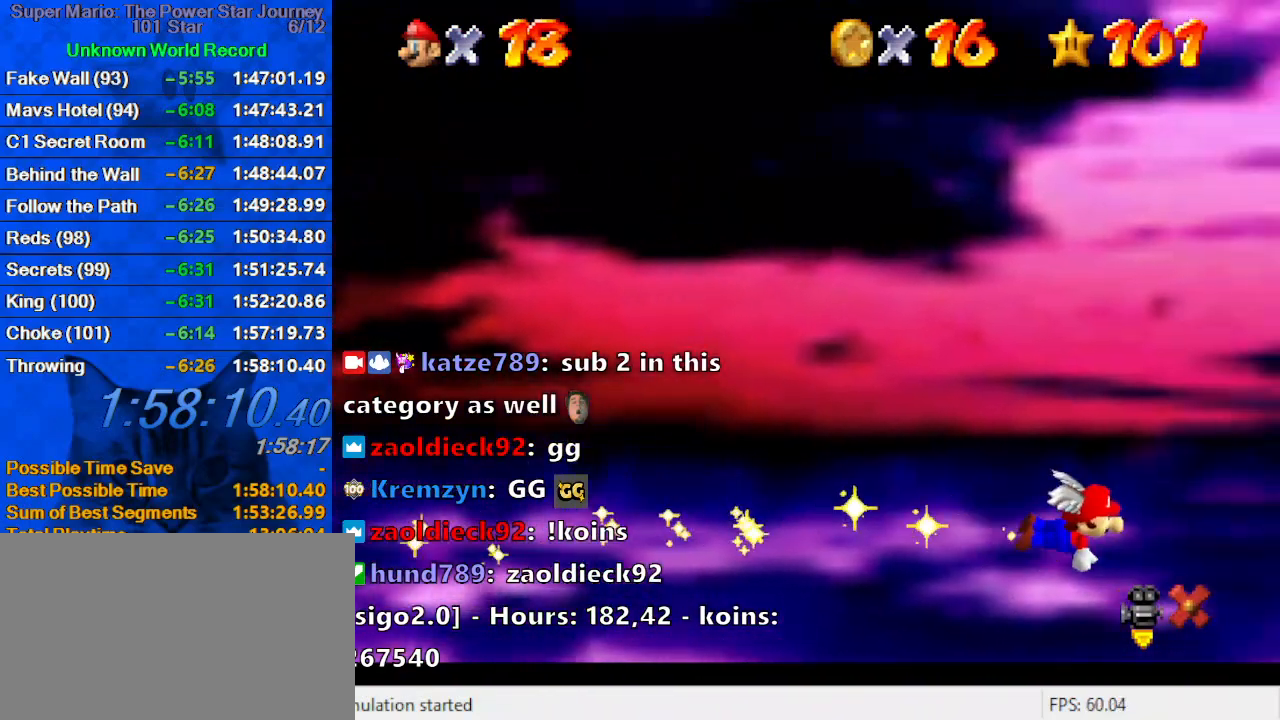
{"keys": ["a"], "events": [[66, "s", "down"], [200, "s", "up"], [466, "a", "down"]]}
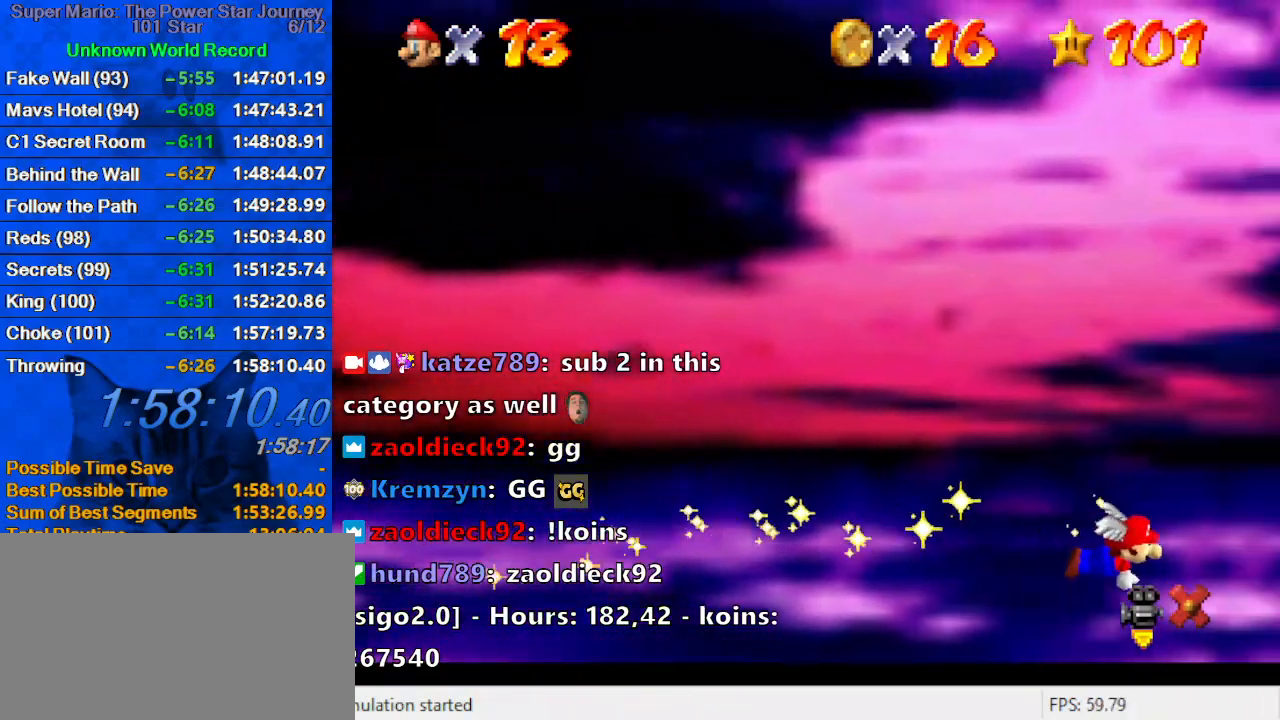
{"keys": [], "events": [[100, "a", "up"]]}
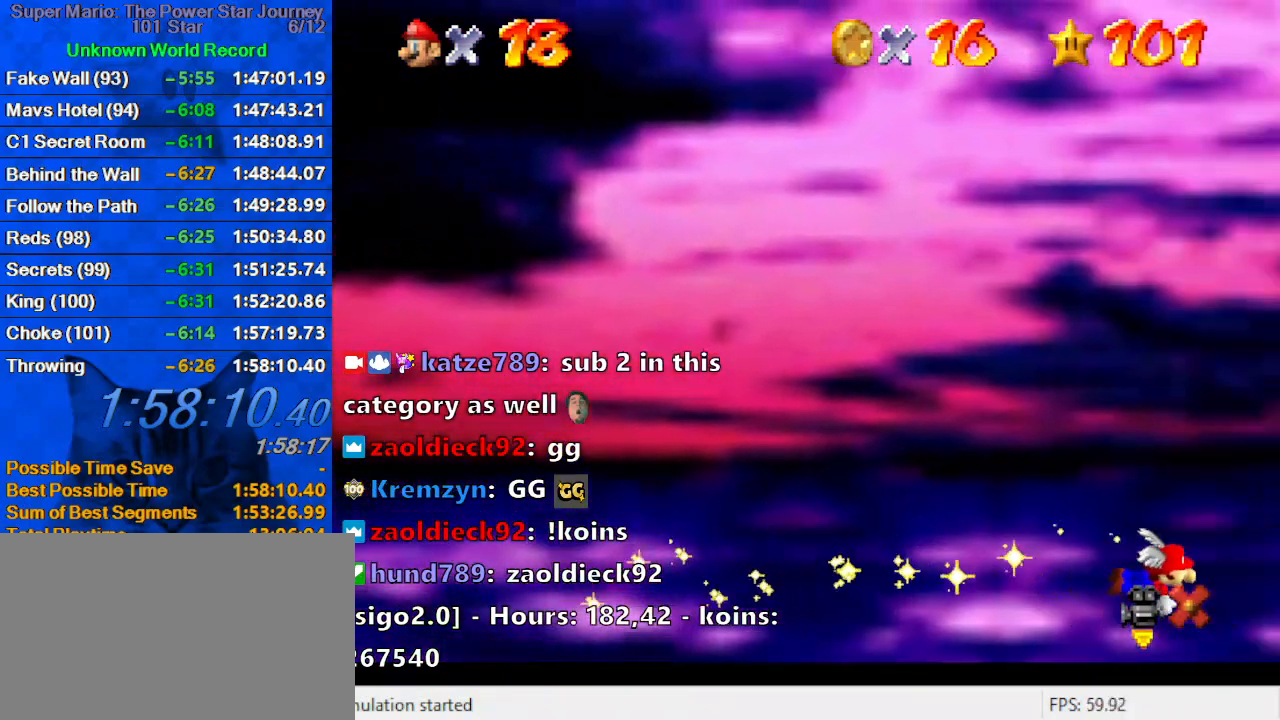
{"keys": [], "events": []}
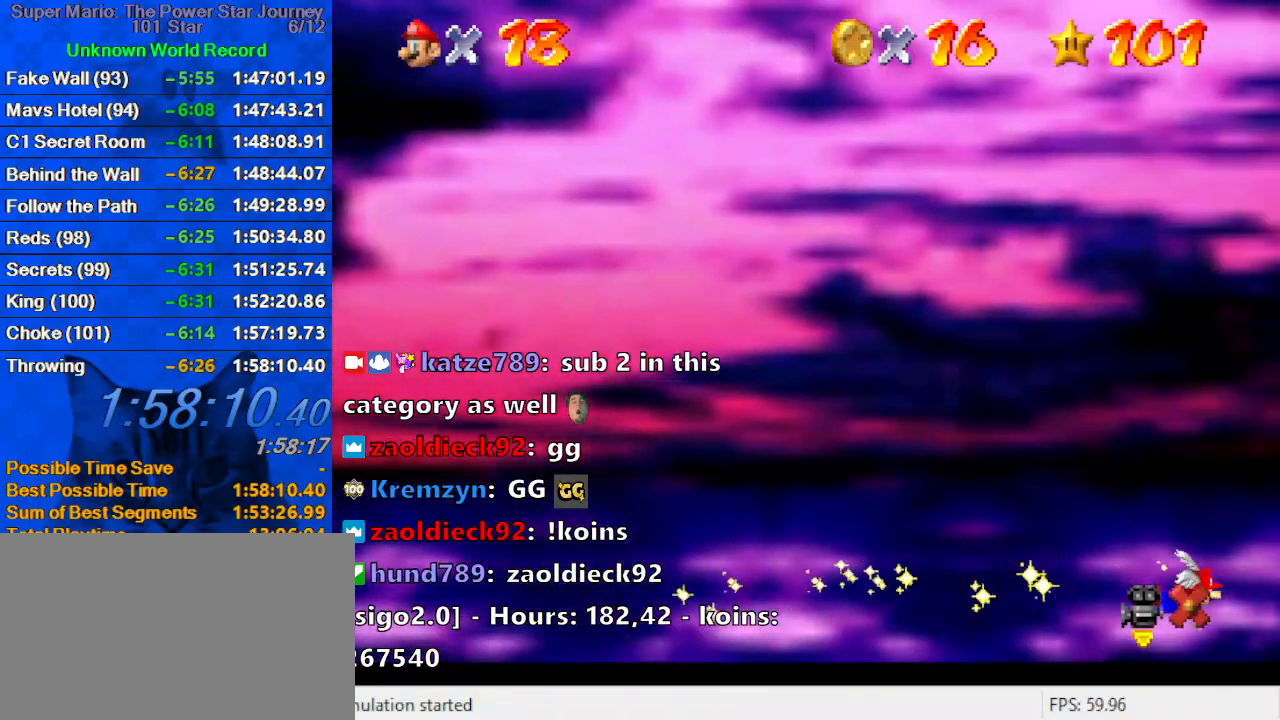
{"keys": [], "events": []}
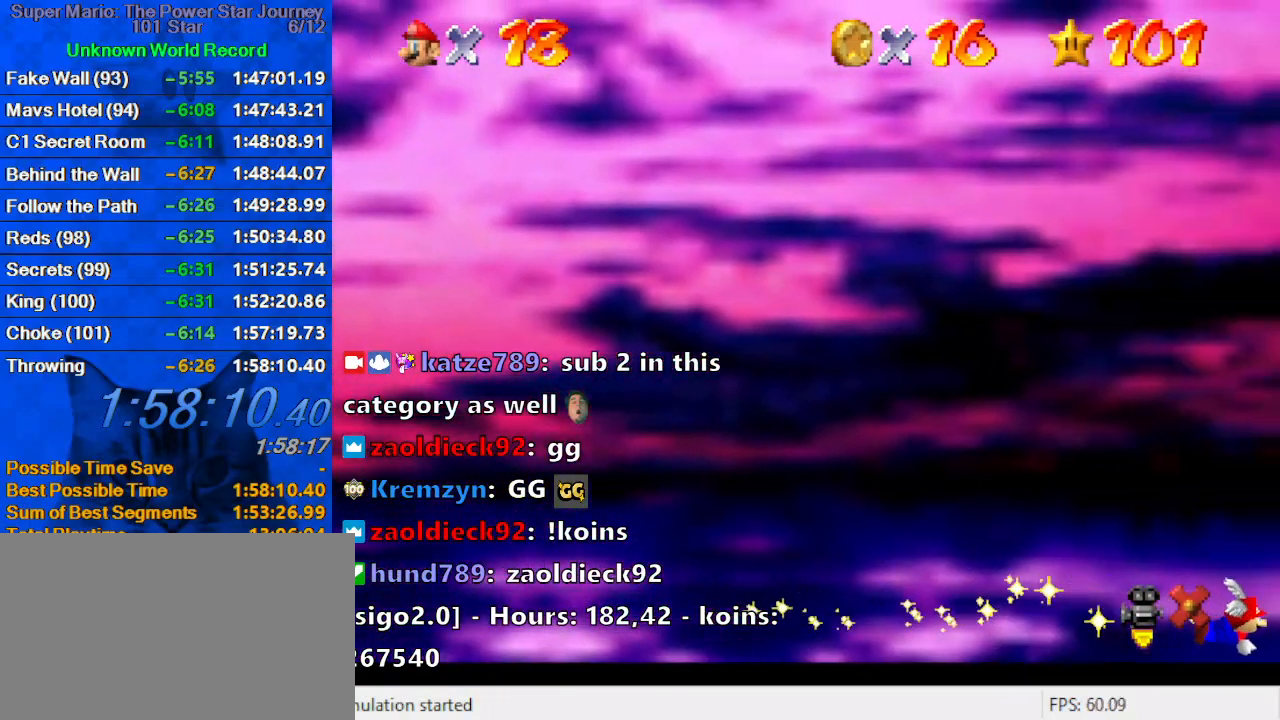
{"keys": [], "events": []}
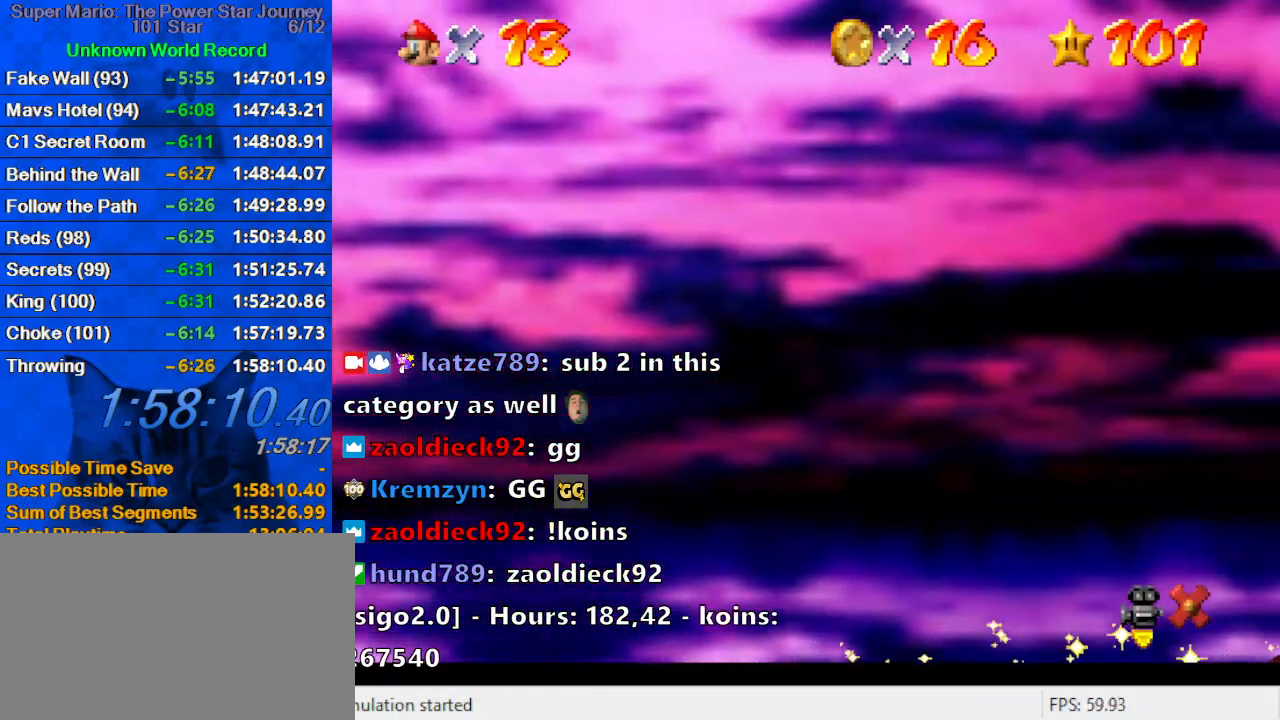
{"keys": ["shift"], "events": [[466, "shift", "down"]]}
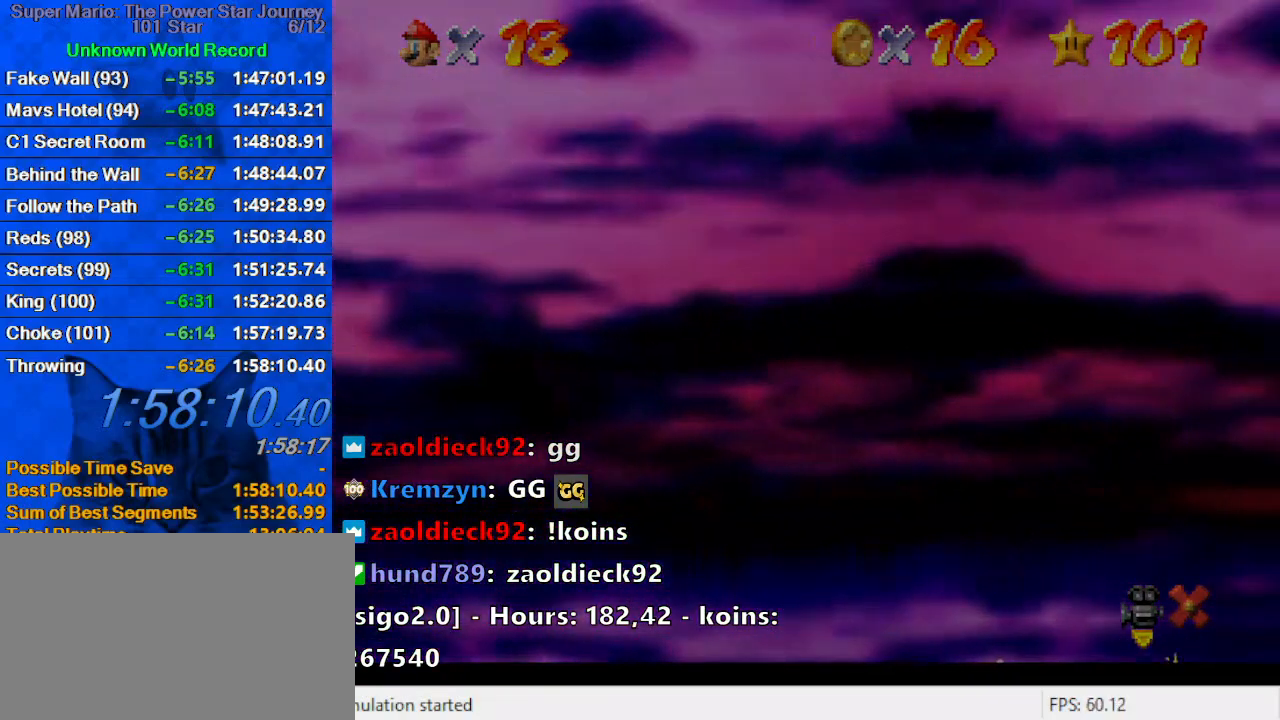
{"keys": ["shift"], "events": []}
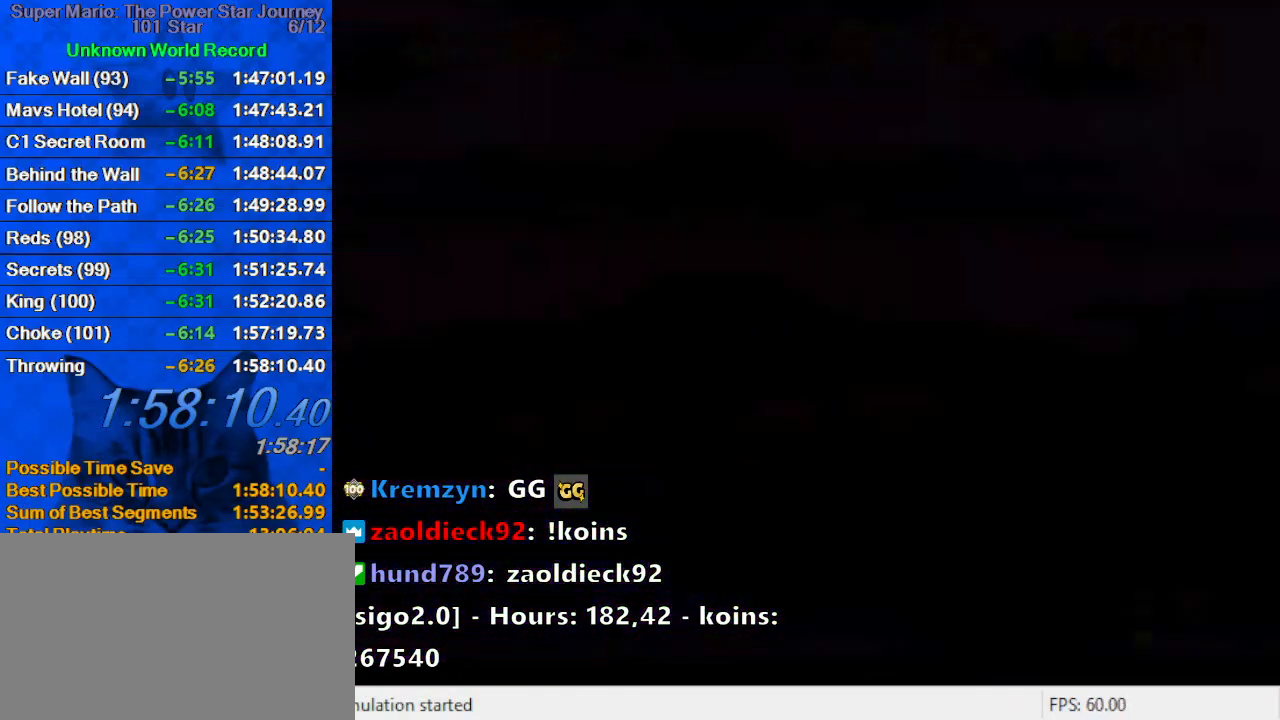
{"keys": [], "events": [[400, "shift", "up"]]}
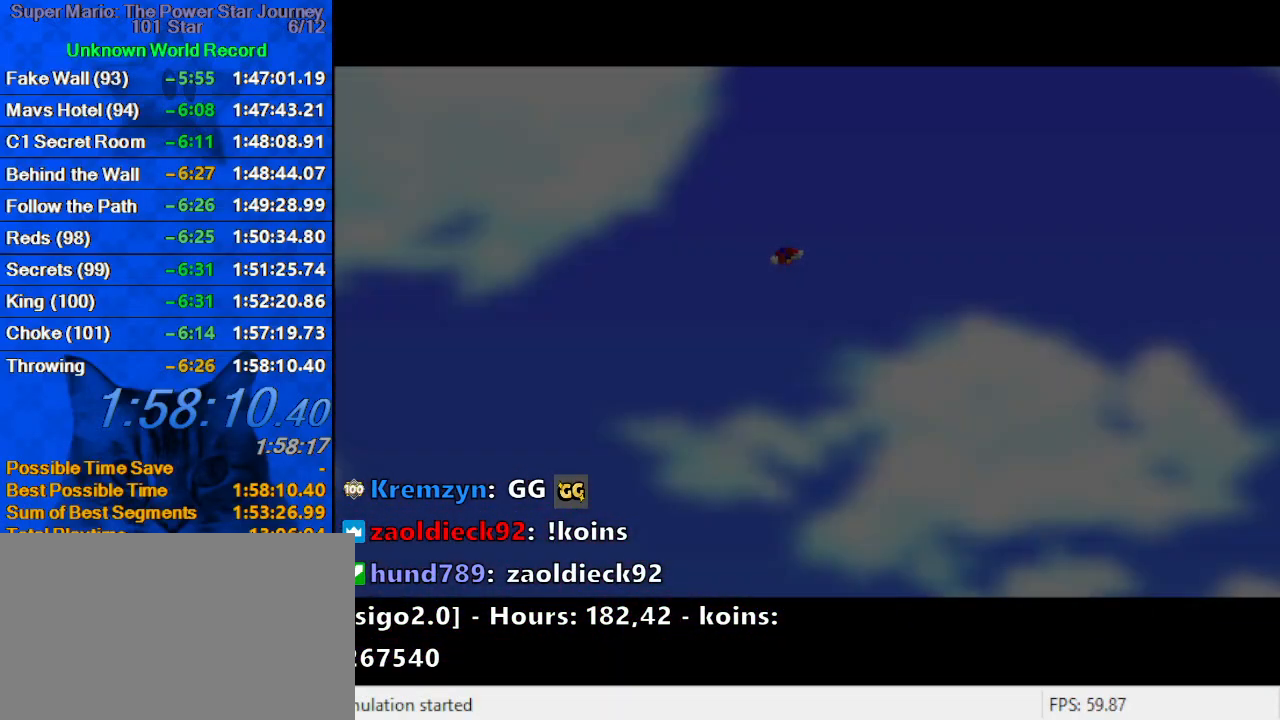
{"keys": [], "events": []}
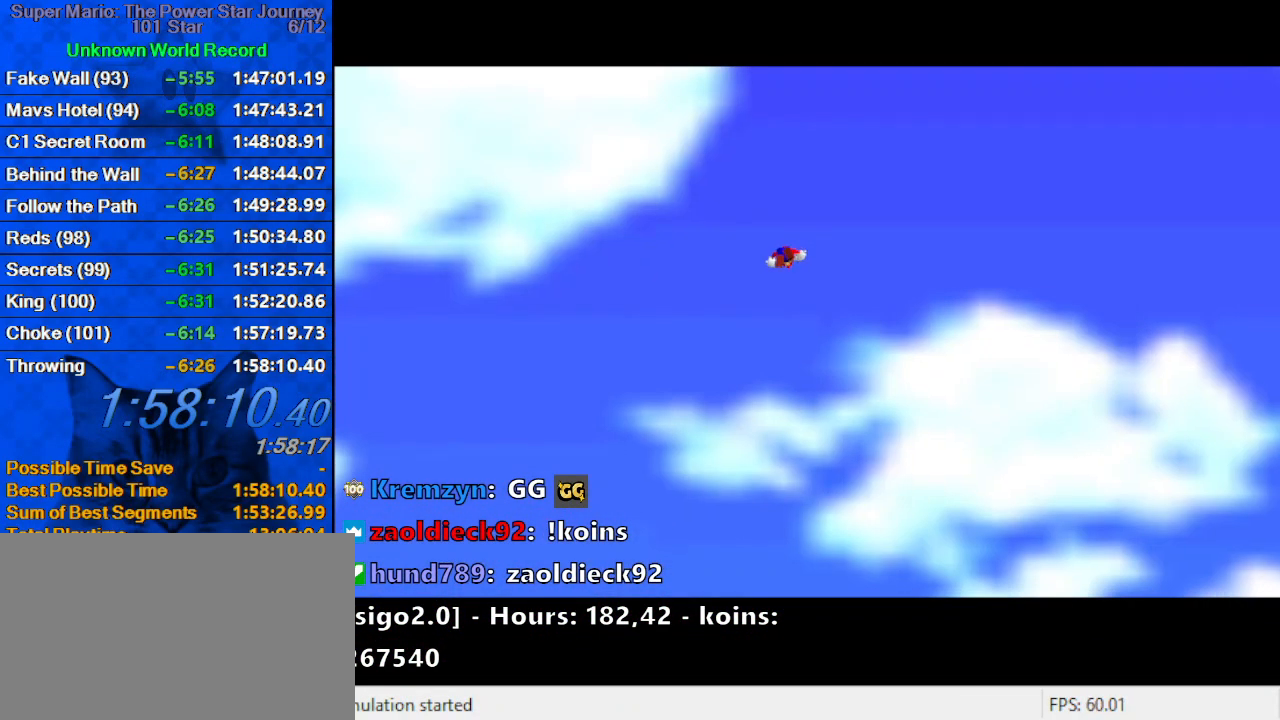
{"keys": [], "events": [[266, "return", "down"], [400, "return", "up"]]}